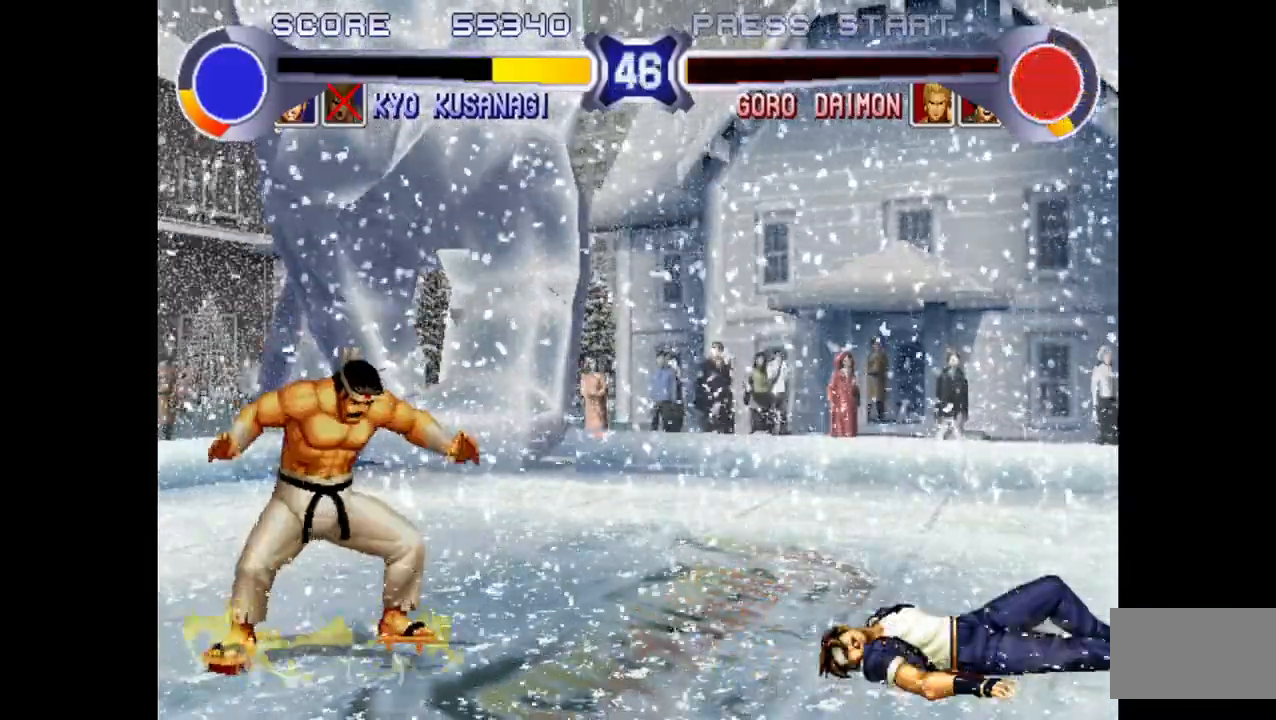
Gameplay with a controller (arcade stick); each line is a JSON object with the inputs held at the frame after it (dt_ms = milliseconds from this image to that frame). "events" lists button and stick changes between this image and that frame as [ms after this image, input, new state], when the widget could be followed in between. Not read: L3 R3.
{"dt_ms": 500, "buttons": ["R1"], "left_stick": "center"}
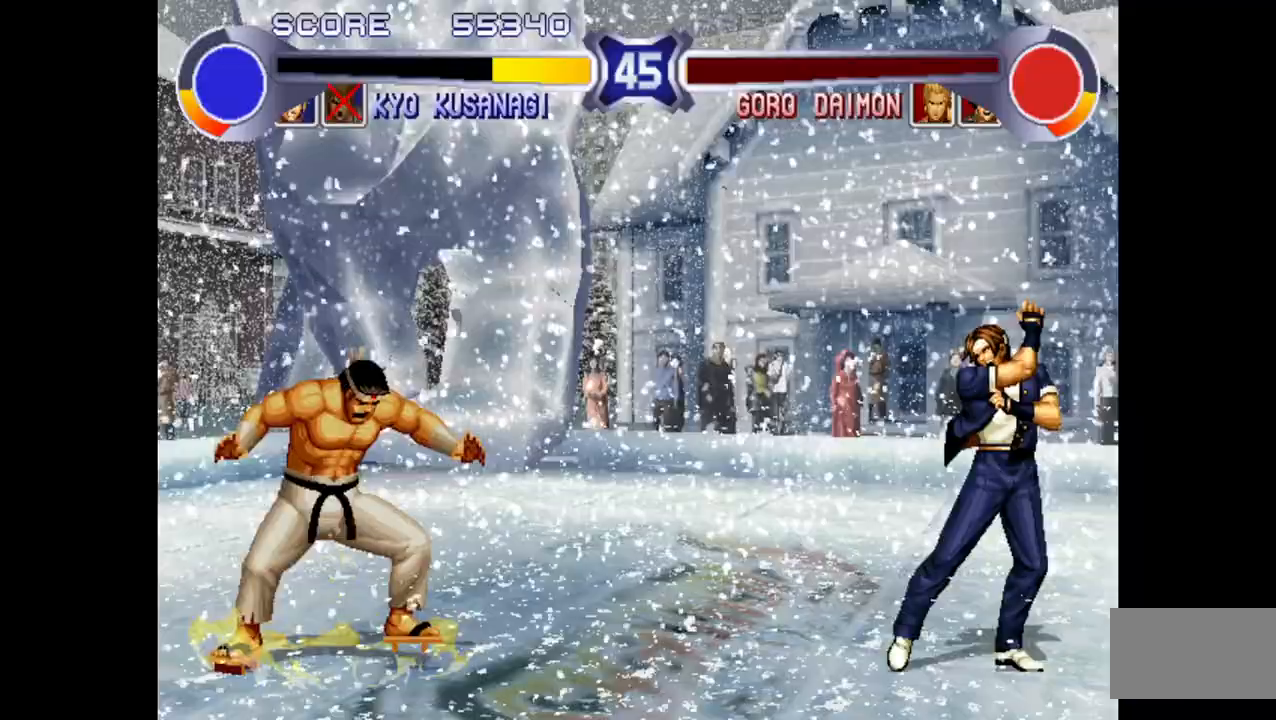
{"dt_ms": 500, "buttons": ["SQUARE", "TRIANGLE", "R1"], "left_stick": "center", "events": [[183, "R1", "up"], [367, "R1", "down"], [367, "SQUARE", "down"], [367, "TRIANGLE", "down"]]}
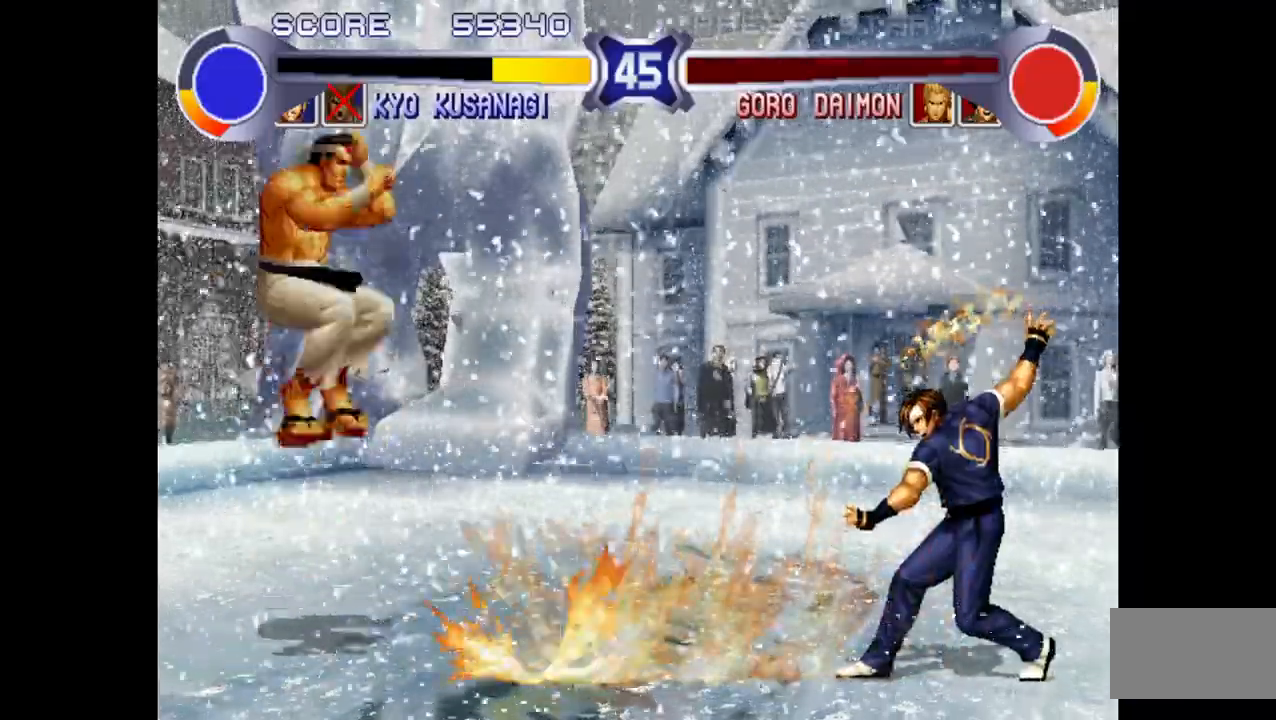
{"dt_ms": 500, "buttons": ["SQUARE", "TRIANGLE", "R1"], "left_stick": "center", "events": []}
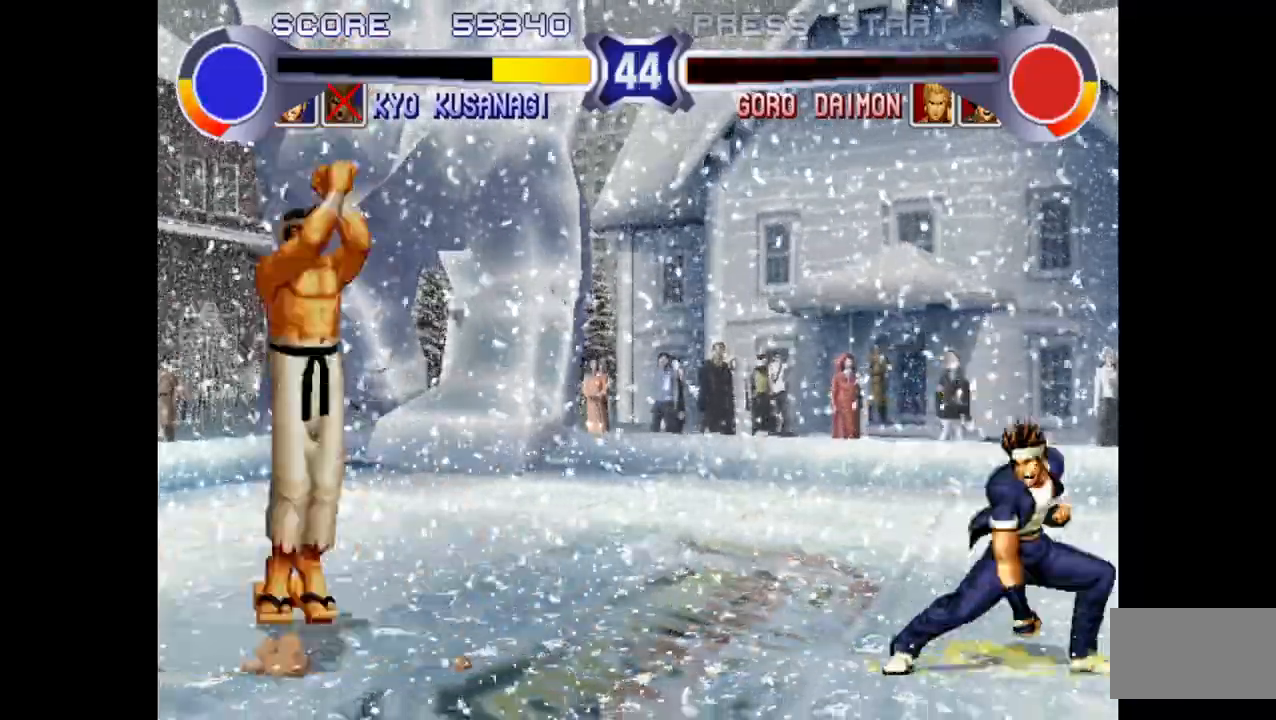
{"dt_ms": 500, "buttons": ["SQUARE", "TRIANGLE", "R1"], "left_stick": "center", "events": []}
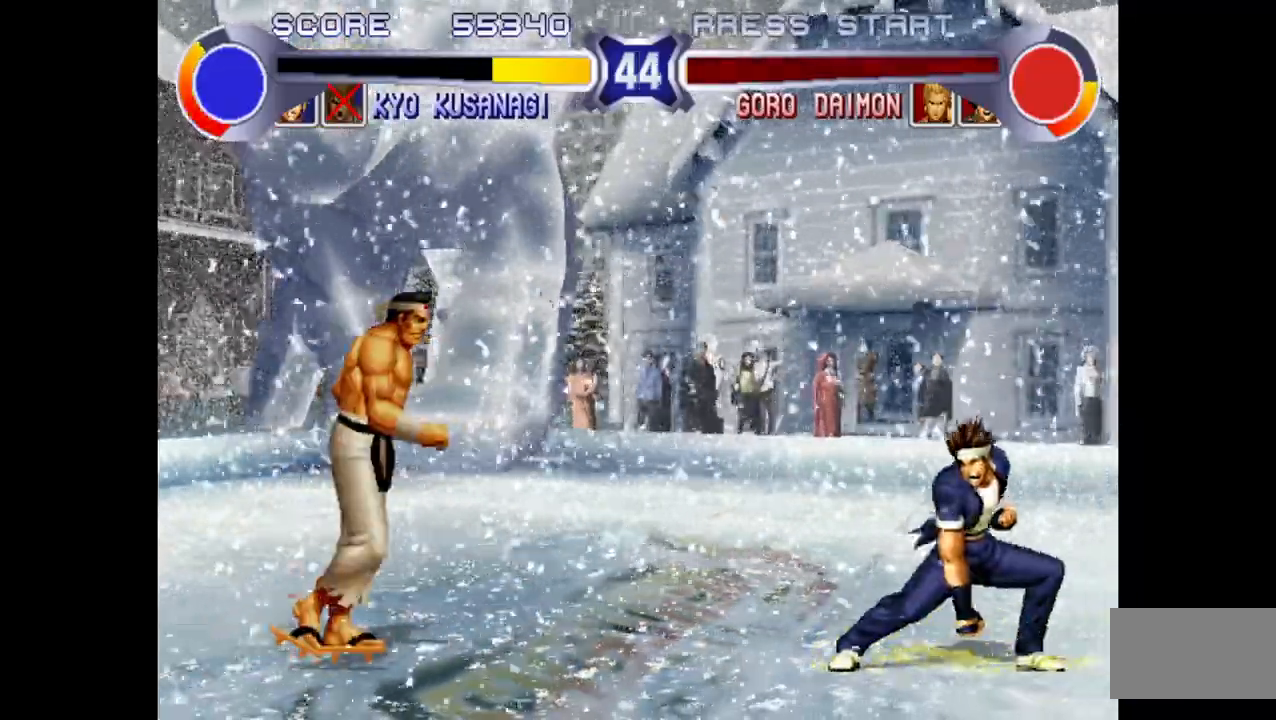
{"dt_ms": 1000, "buttons": [], "left_stick": "down-right"}
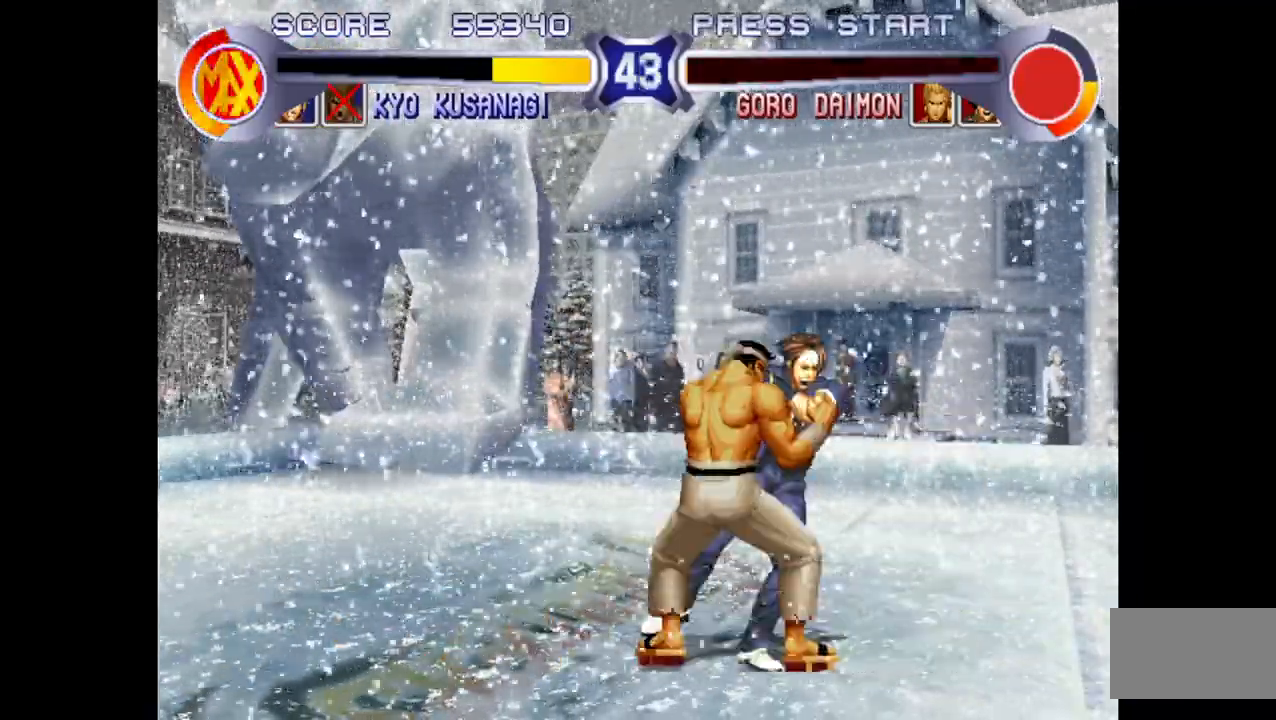
{"dt_ms": 500, "buttons": [], "left_stick": "center"}
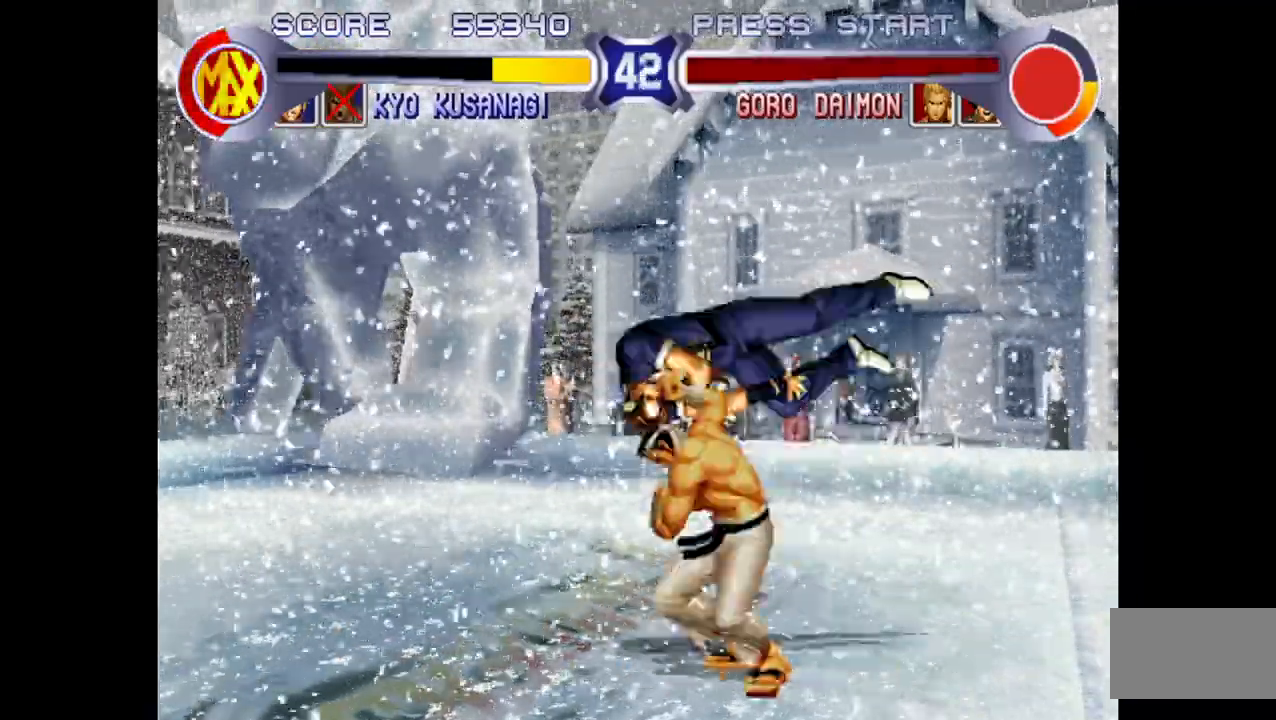
{"dt_ms": 500, "buttons": [], "left_stick": "center", "events": []}
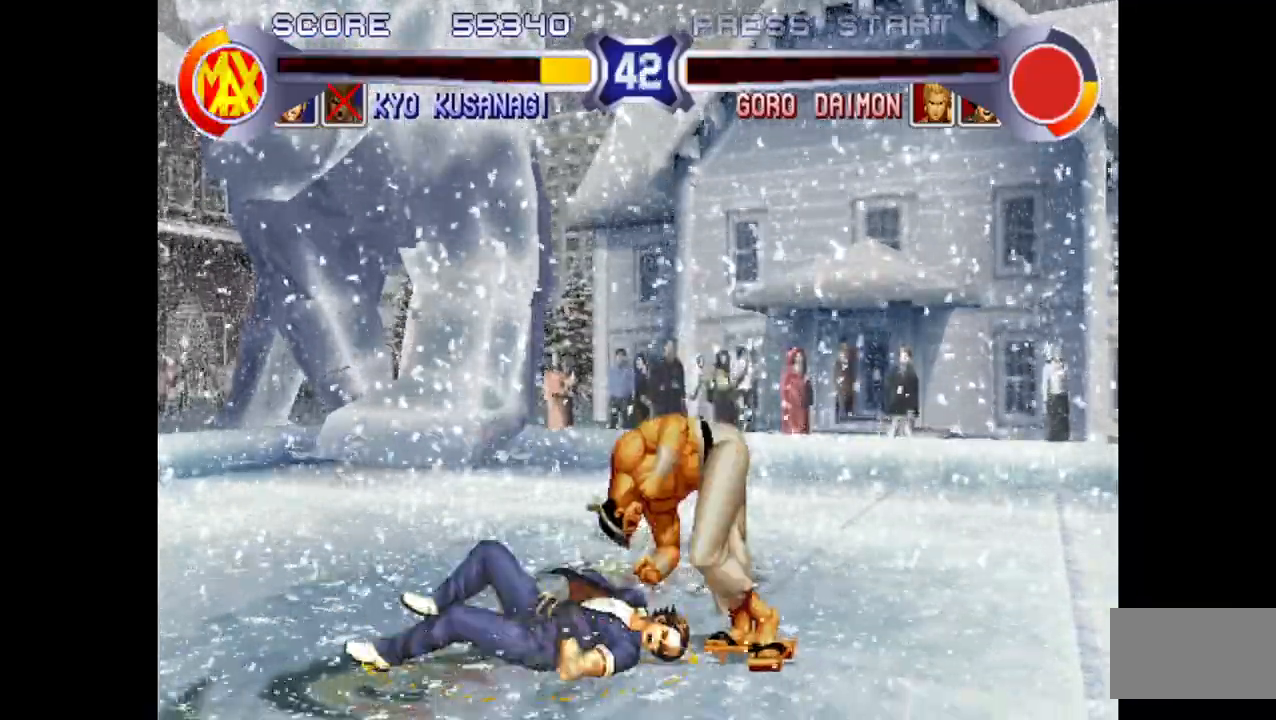
{"dt_ms": 500, "buttons": [], "left_stick": "center", "events": []}
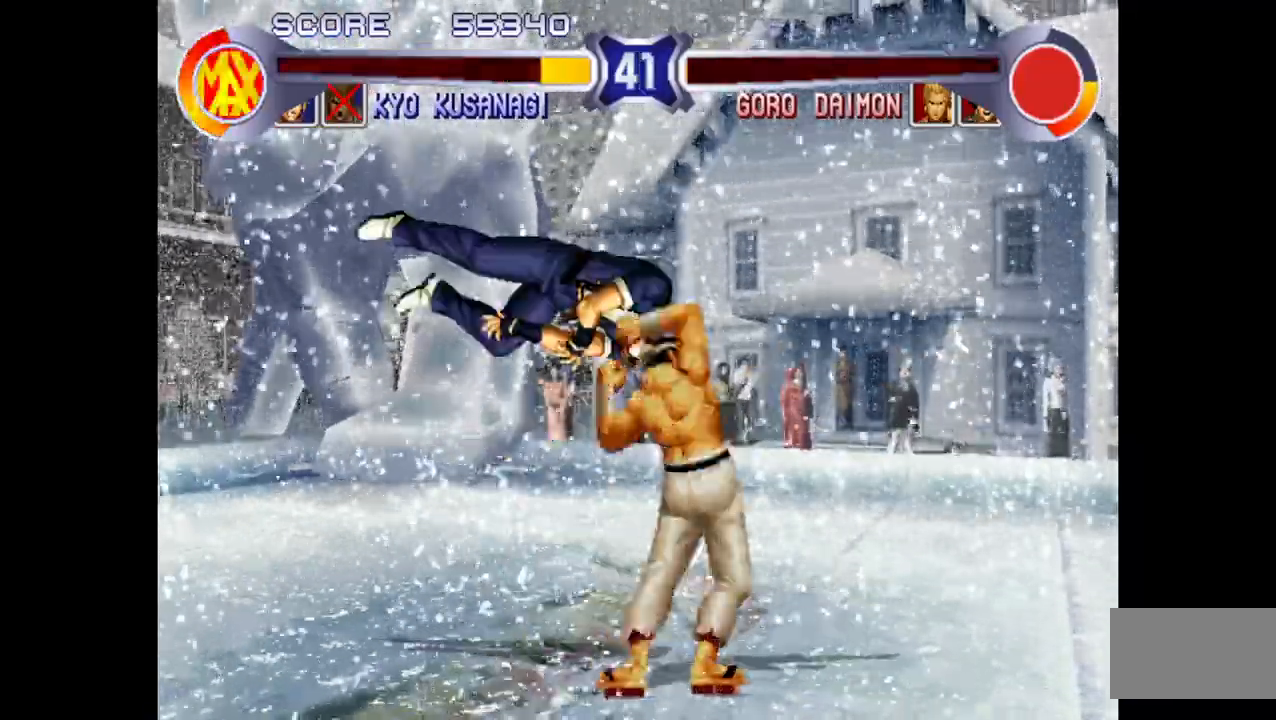
{"dt_ms": 500, "buttons": [], "left_stick": "center", "events": []}
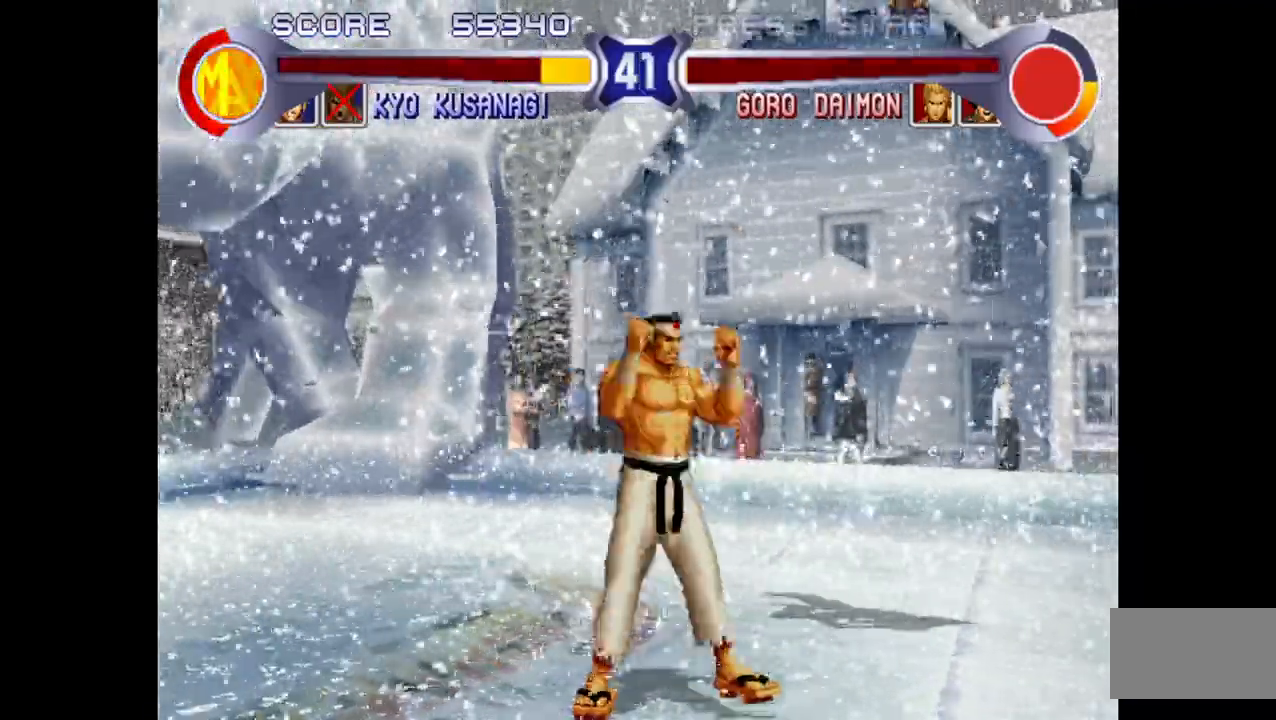
{"dt_ms": 500, "buttons": [], "left_stick": "center", "events": []}
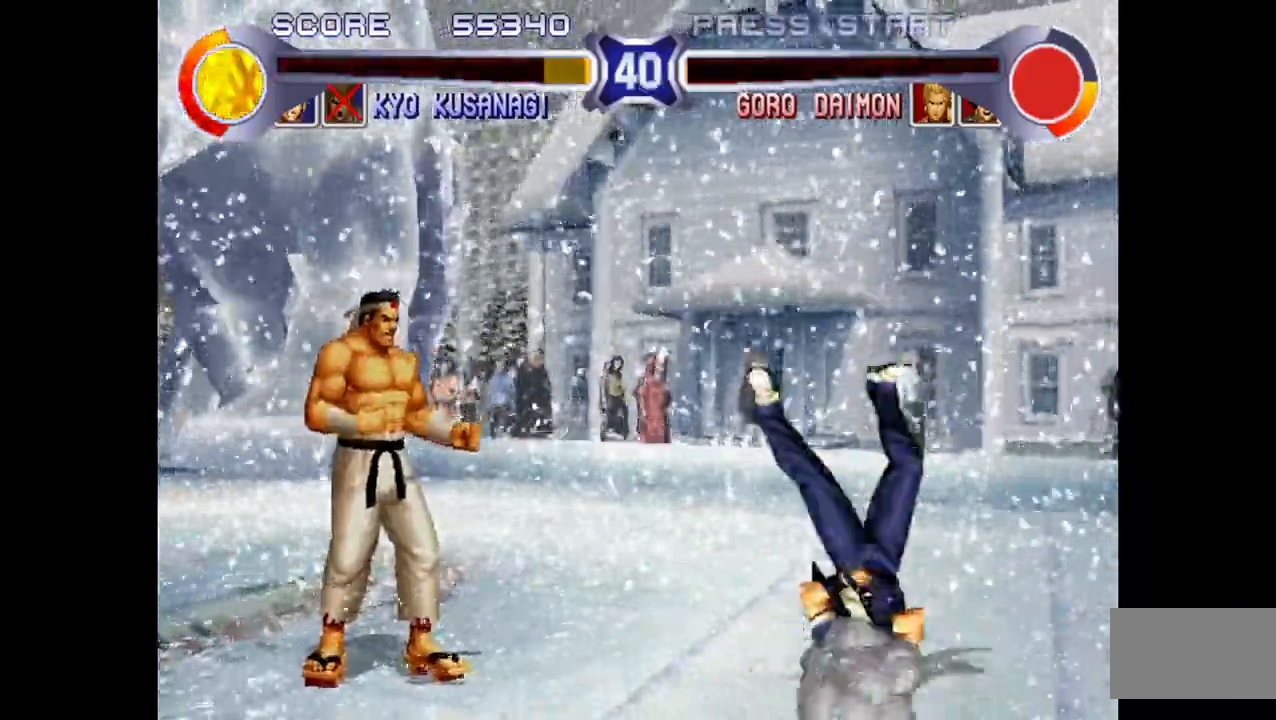
{"dt_ms": 500, "buttons": [], "left_stick": "center", "events": []}
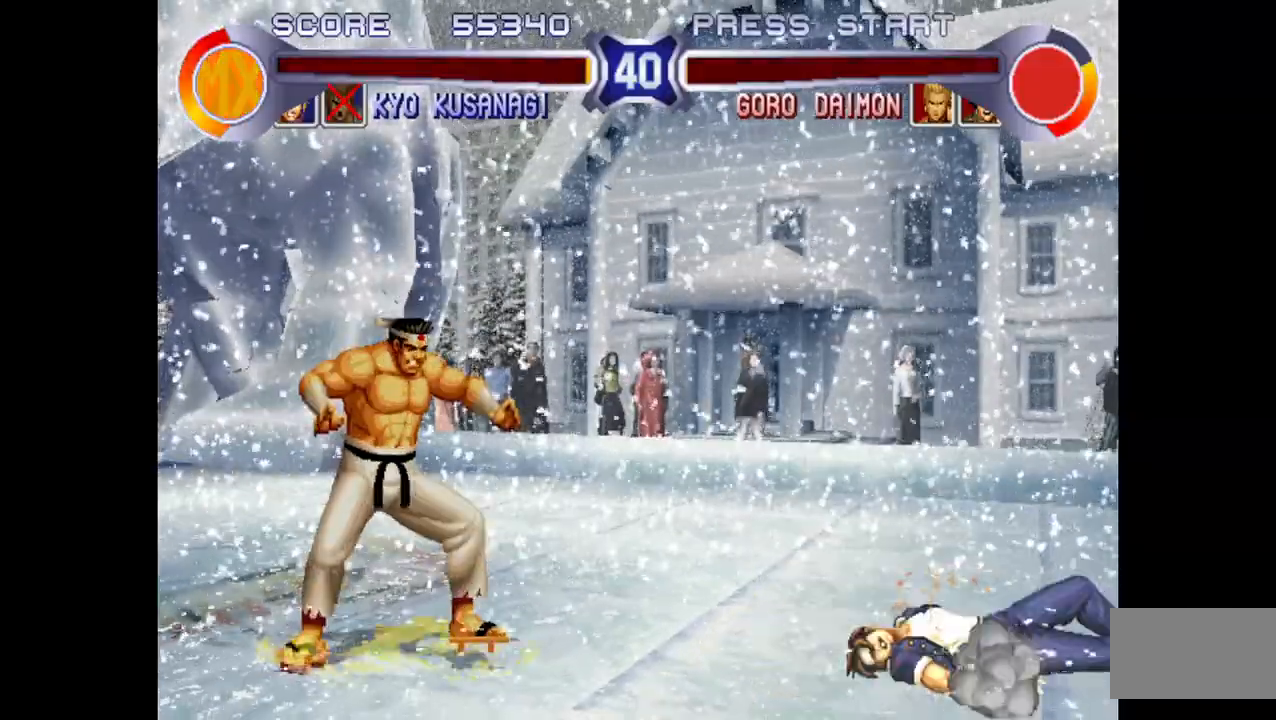
{"dt_ms": 500, "buttons": [], "left_stick": "center", "events": []}
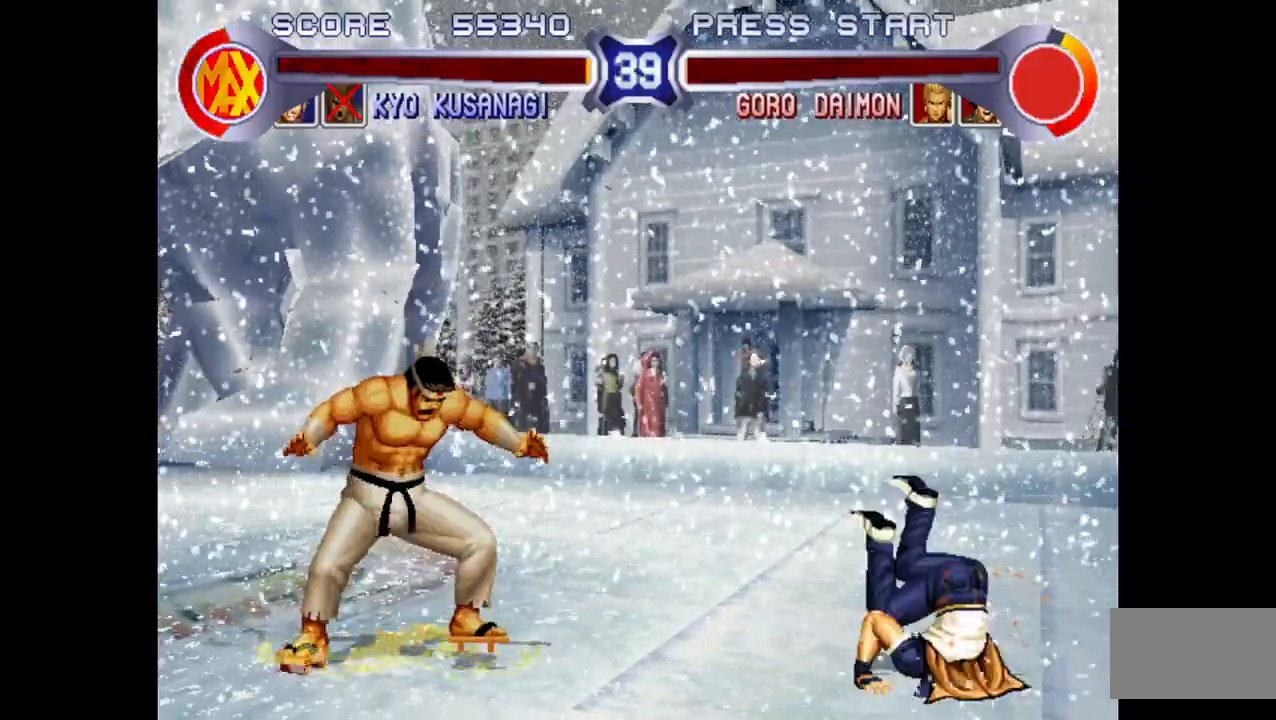
{"dt_ms": 500, "buttons": [], "left_stick": "down", "events": [[17, "left_stick", "left"], [167, "left_stick", "down"], [300, "left_stick", "right"], [483, "left_stick", "down"]]}
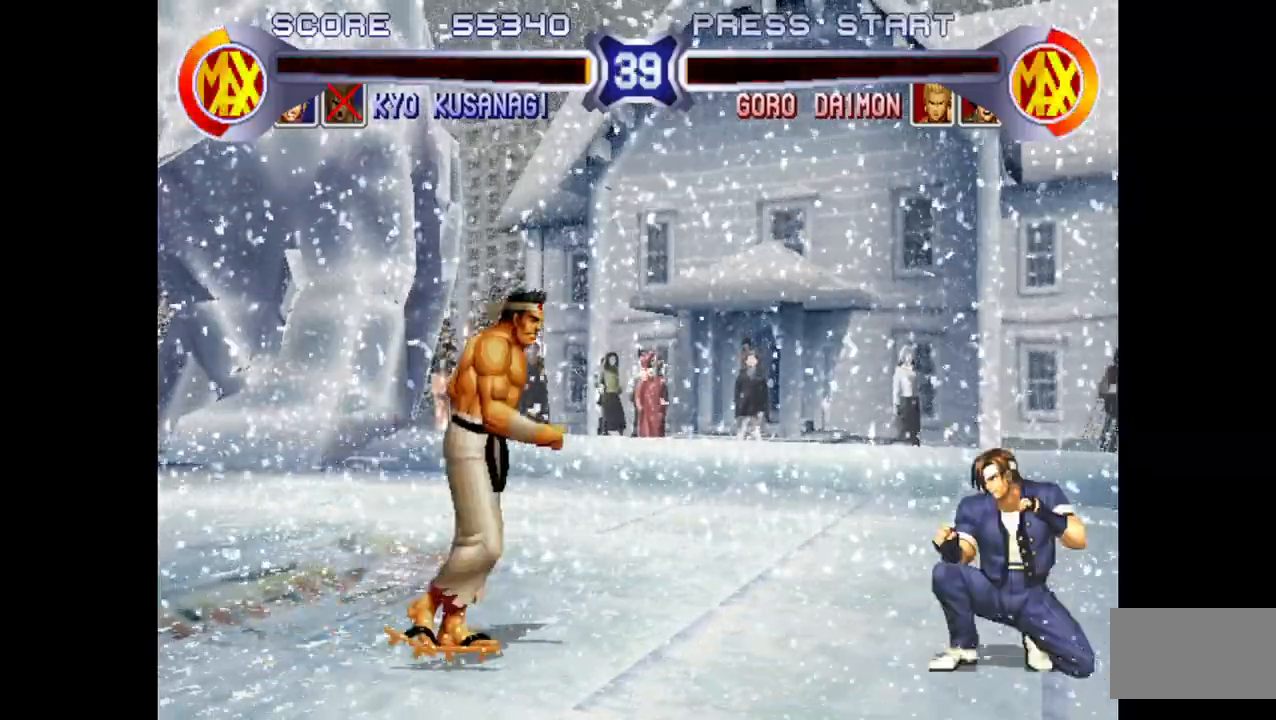
{"dt_ms": 500, "buttons": ["R1"], "left_stick": "left", "events": [[17, "left_stick", "right"], [50, "left_stick", "center"], [100, "left_stick", "left"], [200, "left_stick", "down"], [283, "left_stick", "right"], [417, "left_stick", "down"], [483, "left_stick", "left"], [500, "R1", "down"]]}
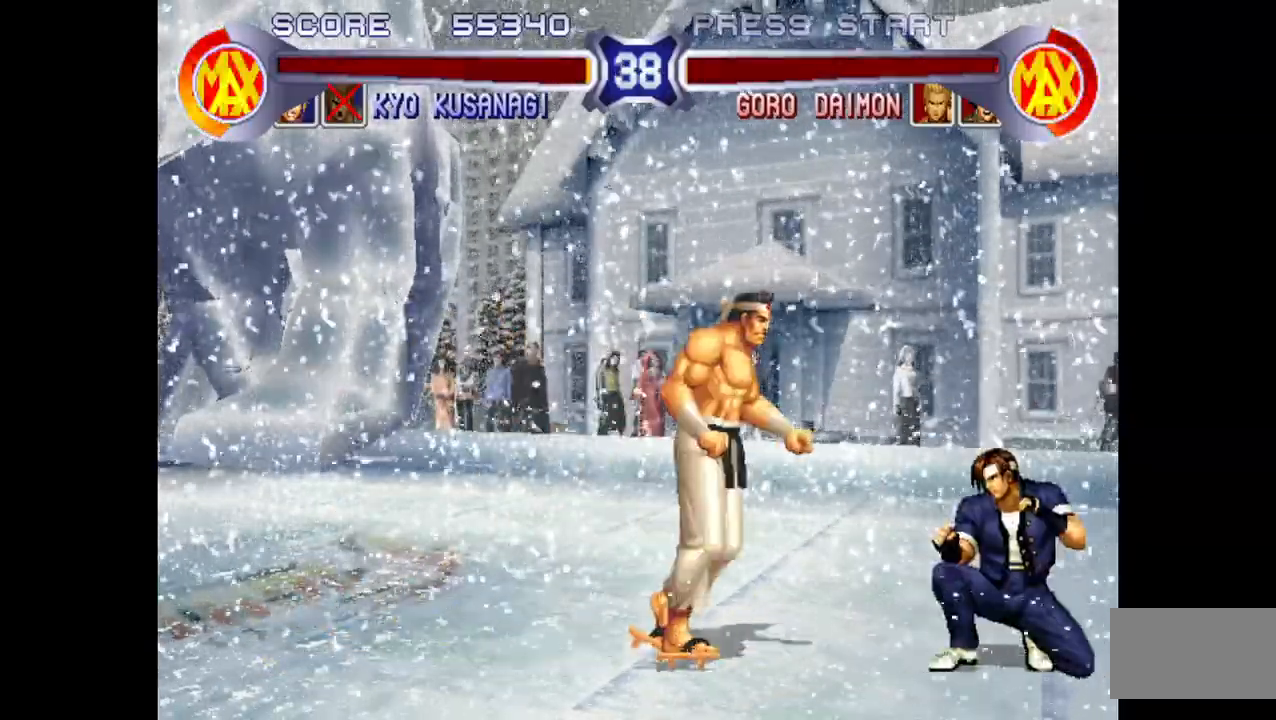
{"dt_ms": 500, "buttons": [], "left_stick": "center", "events": [[50, "left_stick", "center"], [117, "R1", "up"]]}